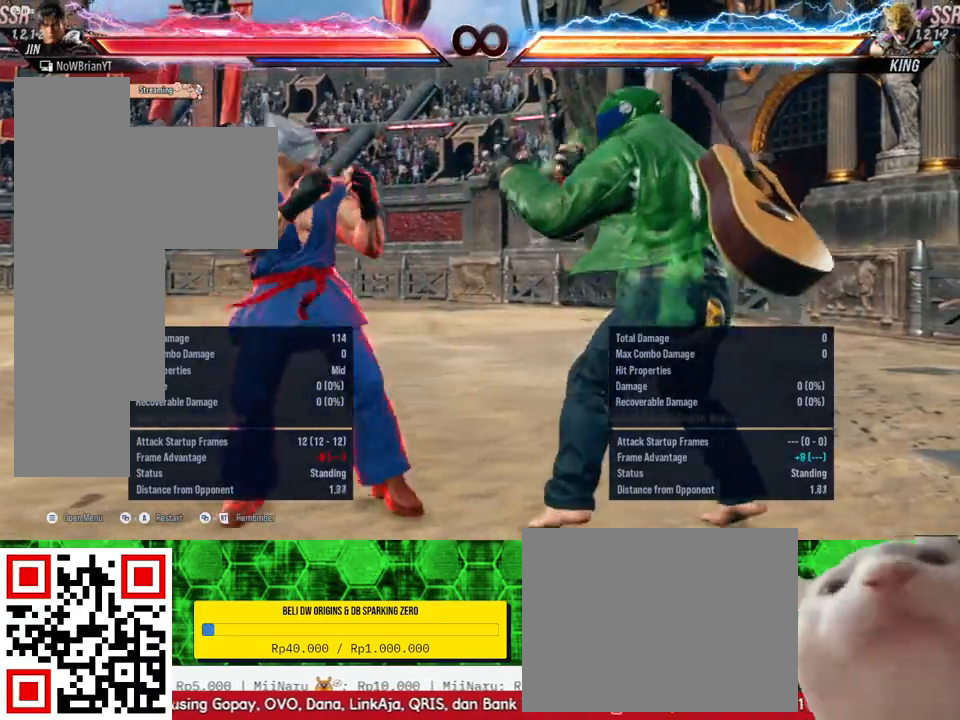
Gameplay with a controller (PlayStation layout); each line is a JSON object with the inputs held at the frame after it. "events" lists button and stick changes between this image and that frame as [ms after this image, input, new state], when the widget could be followed in between. Not read: SELECT left_stick.
{"buttons": ["CROSS", "DPAD_DOWN", "DPAD_RIGHT"], "right_stick": "center", "events": [[100, "DPAD_RIGHT", "down"], [133, "DPAD_RIGHT", "up"], [300, "DPAD_DOWN", "down"], [333, "DPAD_RIGHT", "down"], [467, "CROSS", "down"]]}
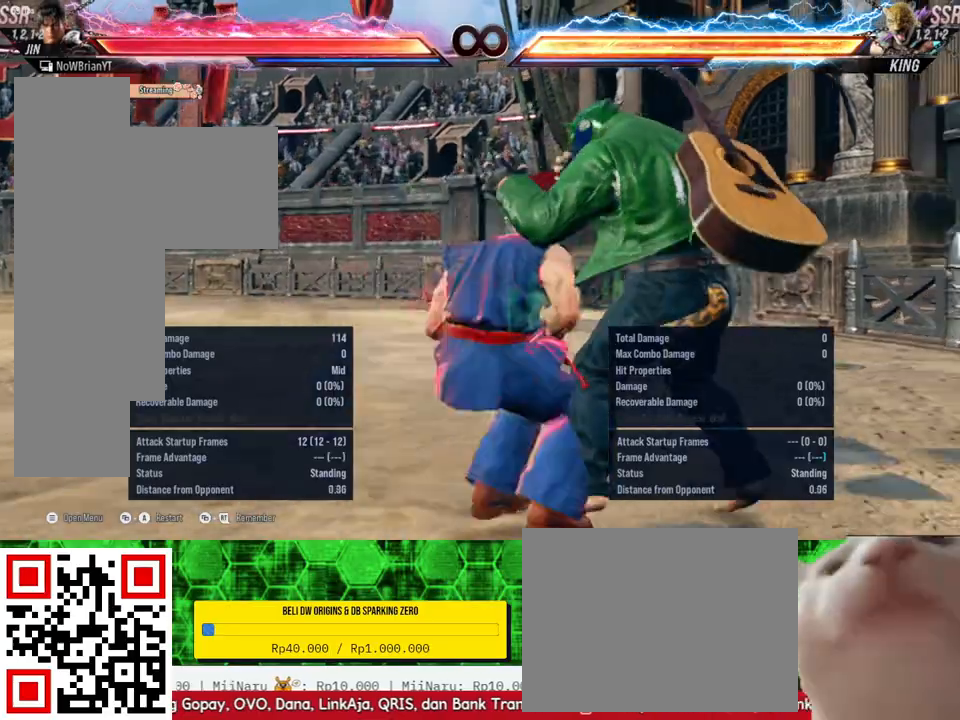
{"buttons": ["DPAD_DOWN", "DPAD_RIGHT"], "right_stick": "center", "events": [[267, "CROSS", "up"], [333, "CROSS", "down"], [433, "CROSS", "up"]]}
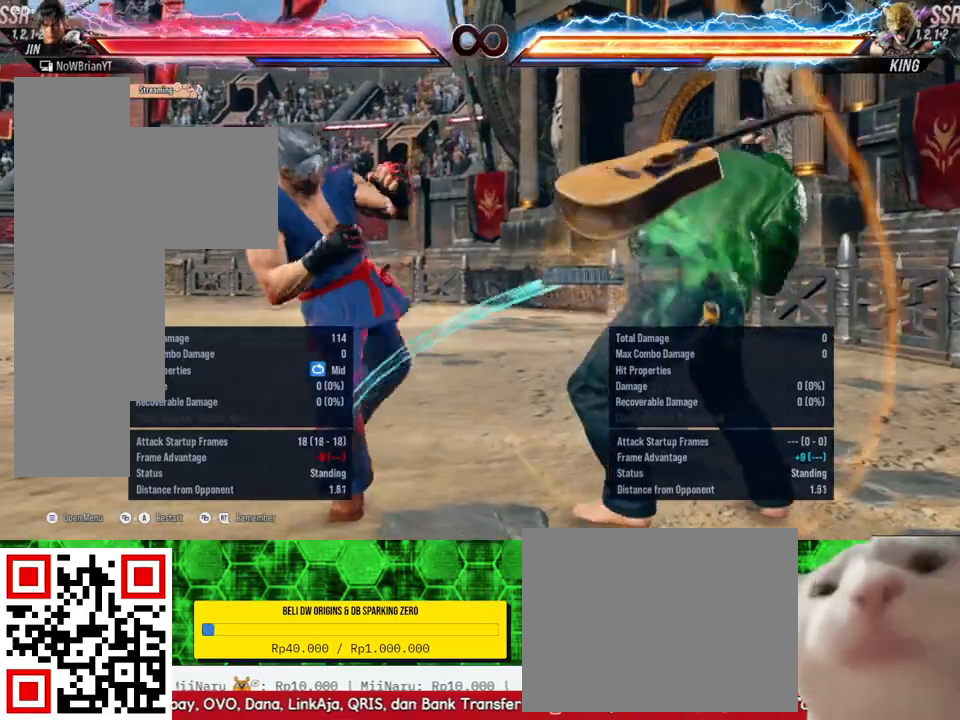
{"buttons": [], "right_stick": "center", "events": [[100, "DPAD_DOWN", "up"], [133, "DPAD_RIGHT", "up"], [433, "DPAD_RIGHT", "down"], [500, "DPAD_RIGHT", "up"]]}
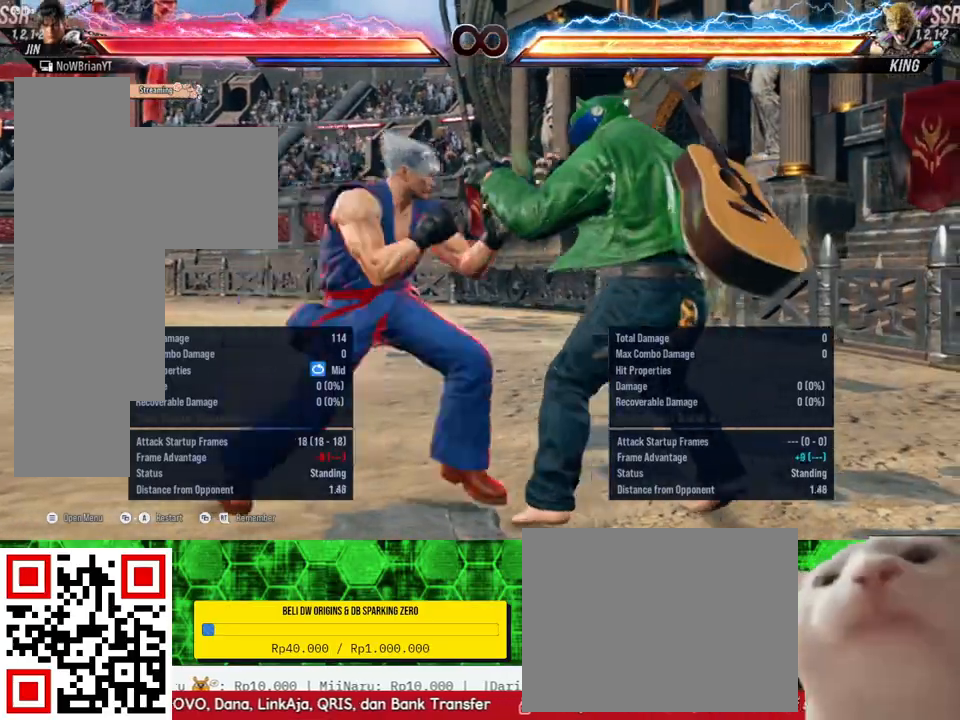
{"buttons": ["CIRCLE", "DPAD_DOWN", "DPAD_RIGHT"], "right_stick": "center", "events": [[133, "DPAD_DOWN", "down"], [133, "DPAD_RIGHT", "down"], [400, "CIRCLE", "down"]]}
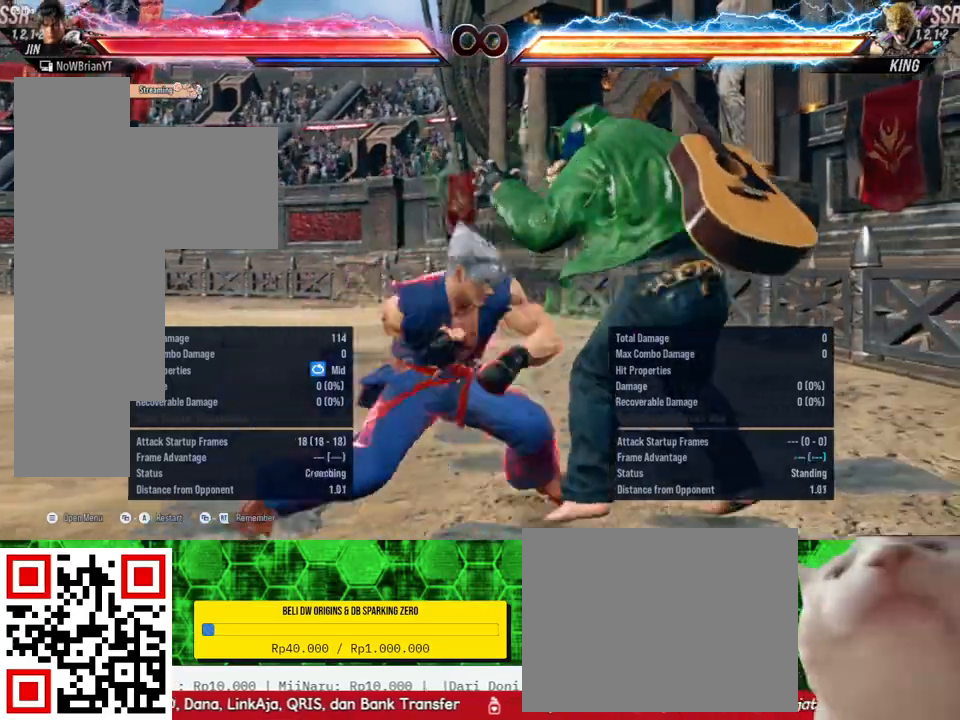
{"buttons": [], "right_stick": "center", "events": [[33, "CIRCLE", "up"], [200, "DPAD_DOWN", "up"], [233, "DPAD_RIGHT", "up"]]}
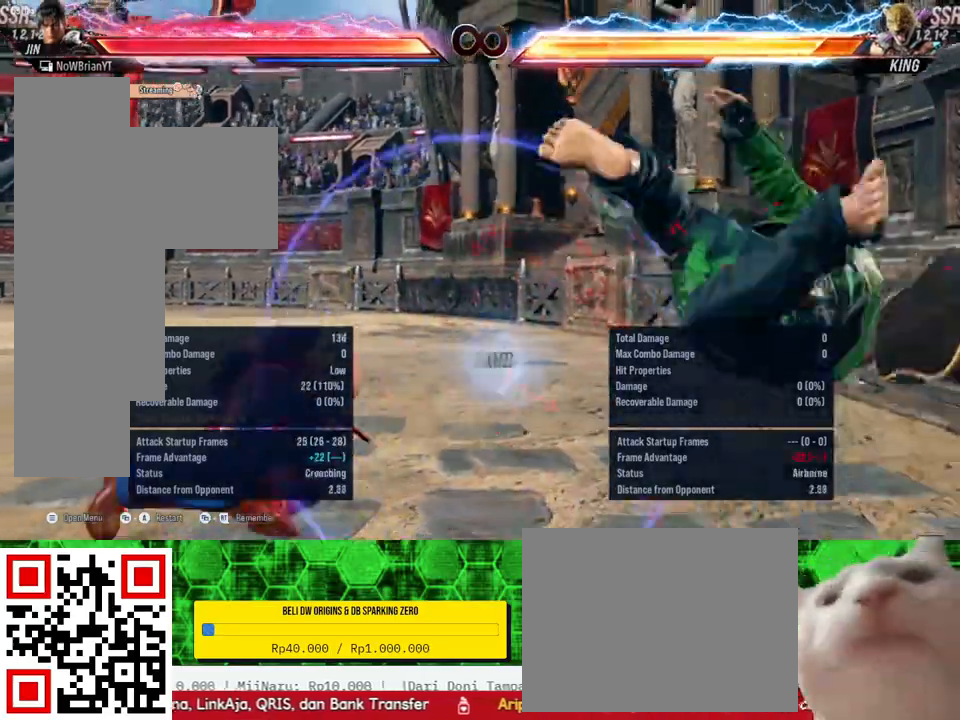
{"buttons": [], "right_stick": "center", "events": []}
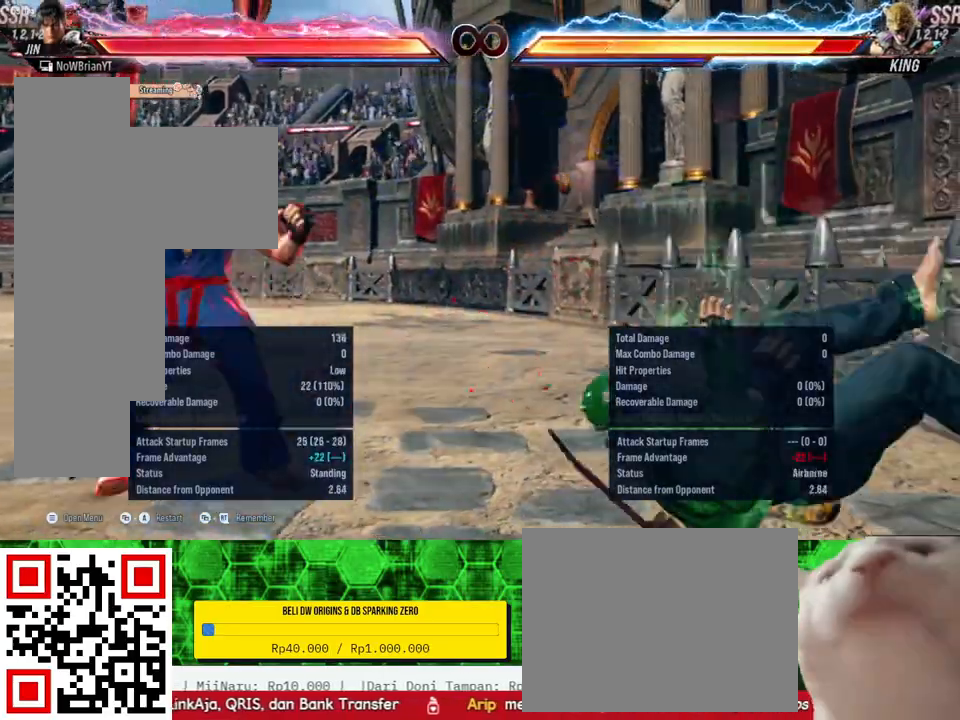
{"buttons": [], "right_stick": "center", "events": [[33, "CROSS", "down"], [100, "CROSS", "up"], [400, "DPAD_RIGHT", "down"], [433, "DPAD_RIGHT", "up"]]}
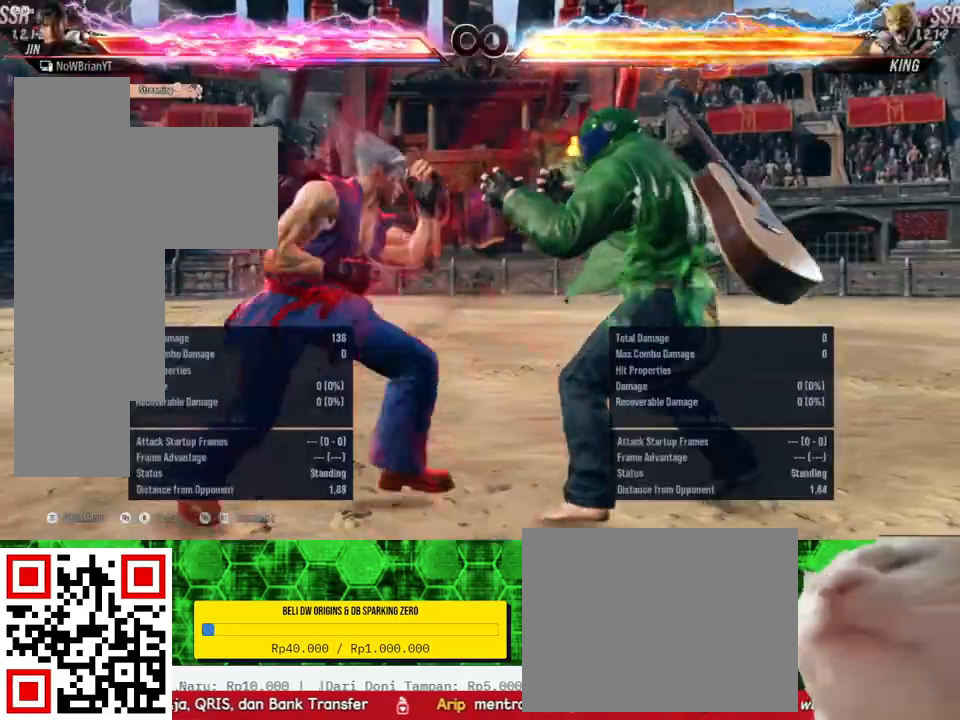
{"buttons": ["CIRCLE", "DPAD_DOWN", "DPAD_RIGHT"], "right_stick": "center", "events": [[67, "DPAD_DOWN", "down"], [67, "DPAD_RIGHT", "down"], [133, "CIRCLE", "down"], [233, "CIRCLE", "up"], [300, "CIRCLE", "down"], [400, "CIRCLE", "up"], [500, "CIRCLE", "down"]]}
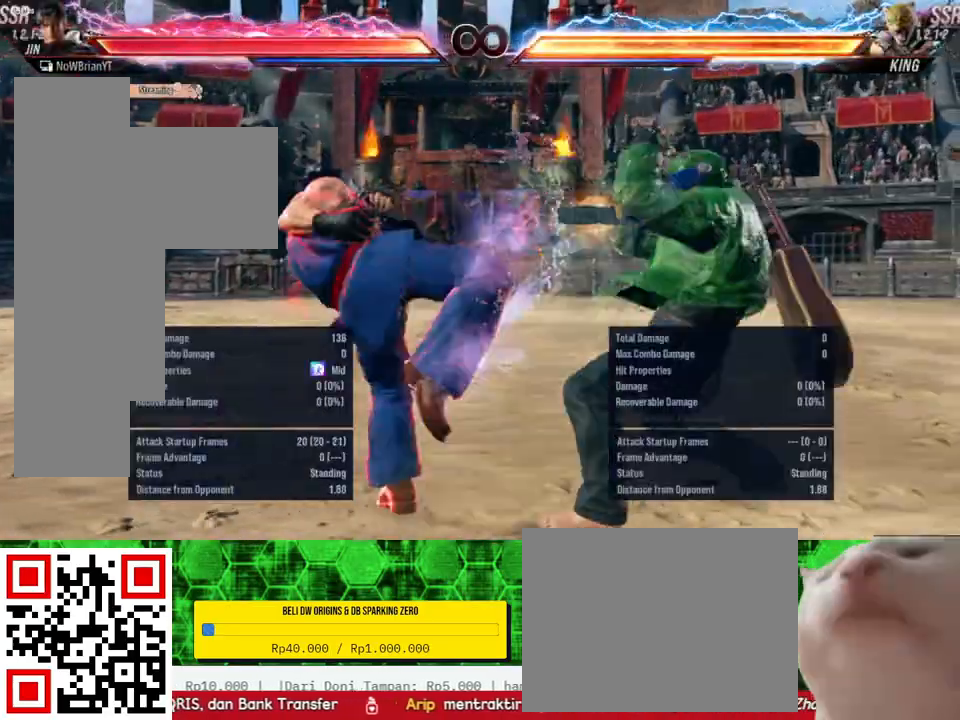
{"buttons": [], "right_stick": "center", "events": [[100, "CIRCLE", "up"], [267, "DPAD_DOWN", "up"], [267, "DPAD_RIGHT", "up"]]}
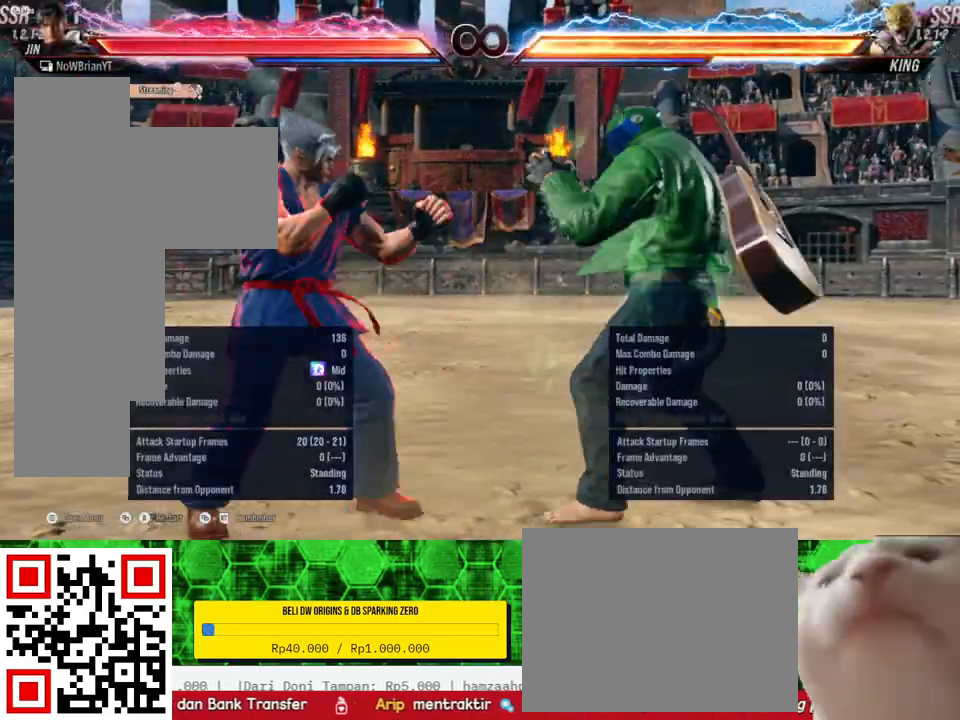
{"buttons": ["DPAD_RIGHT"], "right_stick": "center", "events": [[67, "CROSS", "down"], [200, "CROSS", "up"], [500, "DPAD_RIGHT", "down"]]}
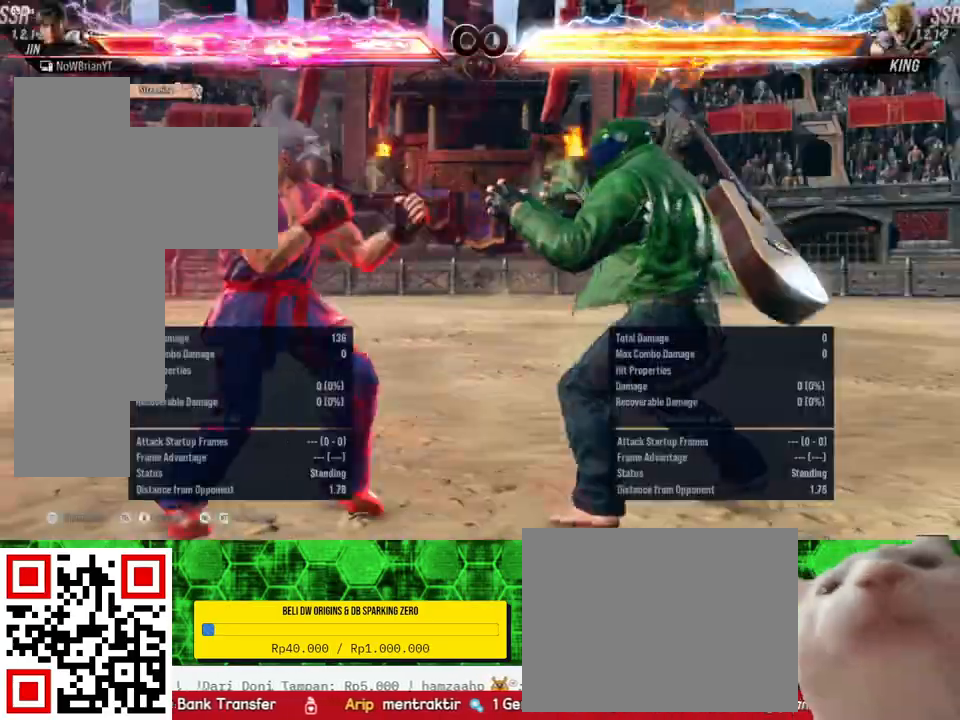
{"buttons": [], "right_stick": "center", "events": [[33, "DPAD_RIGHT", "up"], [167, "DPAD_DOWN", "down"], [167, "DPAD_RIGHT", "down"], [333, "DPAD_DOWN", "up"], [367, "DPAD_RIGHT", "up"]]}
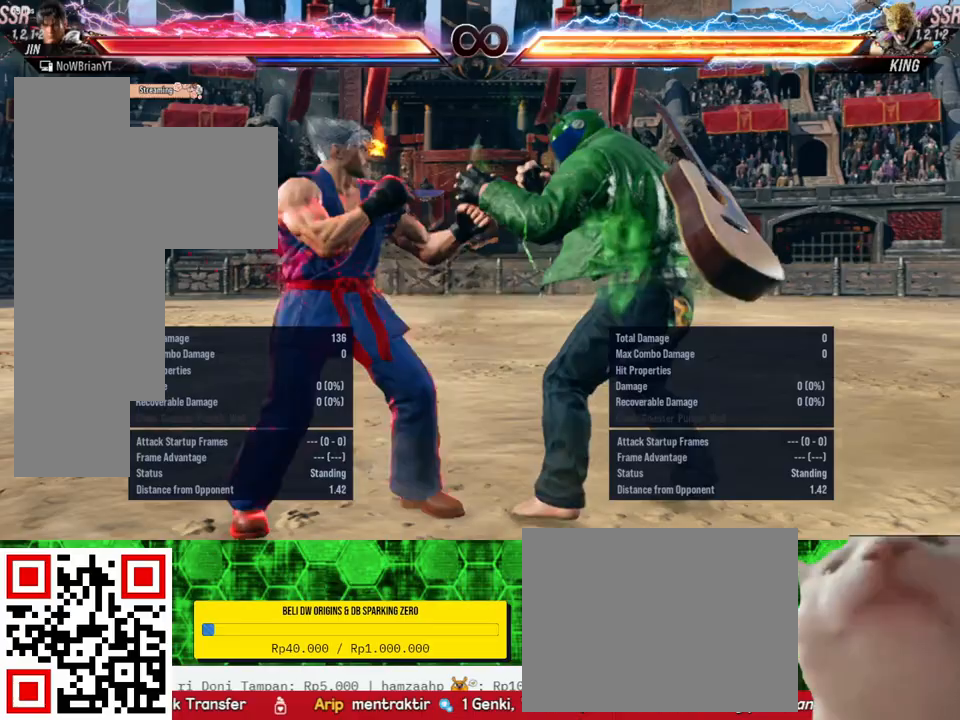
{"buttons": ["DPAD_DOWN", "DPAD_RIGHT"], "right_stick": "center", "events": [[167, "DPAD_RIGHT", "down"], [267, "DPAD_RIGHT", "up"], [467, "DPAD_DOWN", "down"], [467, "DPAD_RIGHT", "down"]]}
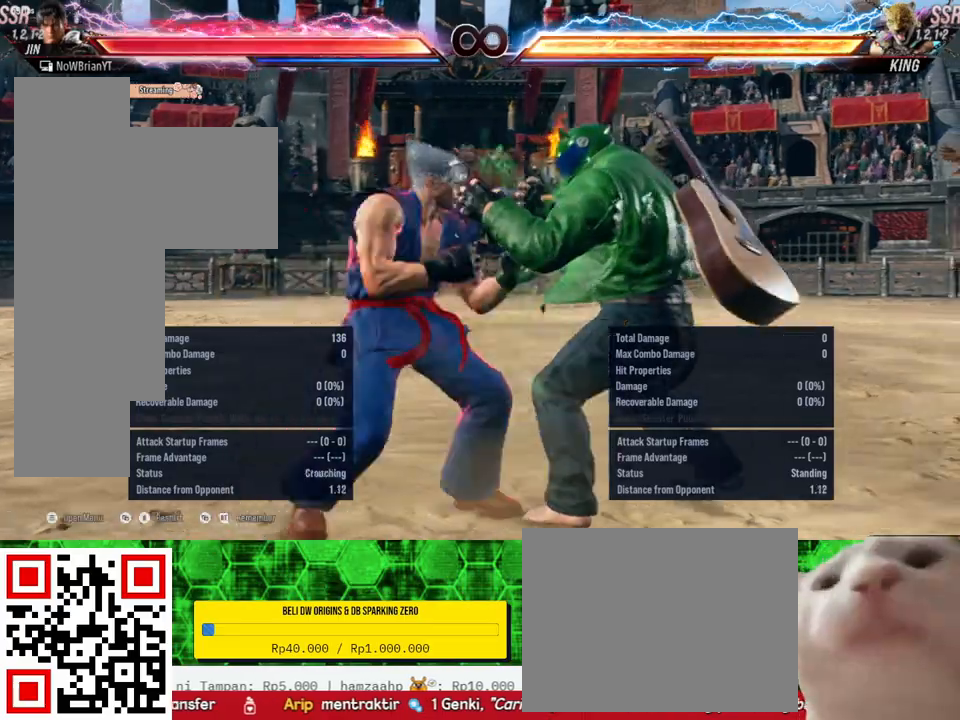
{"buttons": ["DPAD_DOWN", "DPAD_RIGHT"], "right_stick": "center", "events": [[300, "CROSS", "down"], [400, "CROSS", "up"]]}
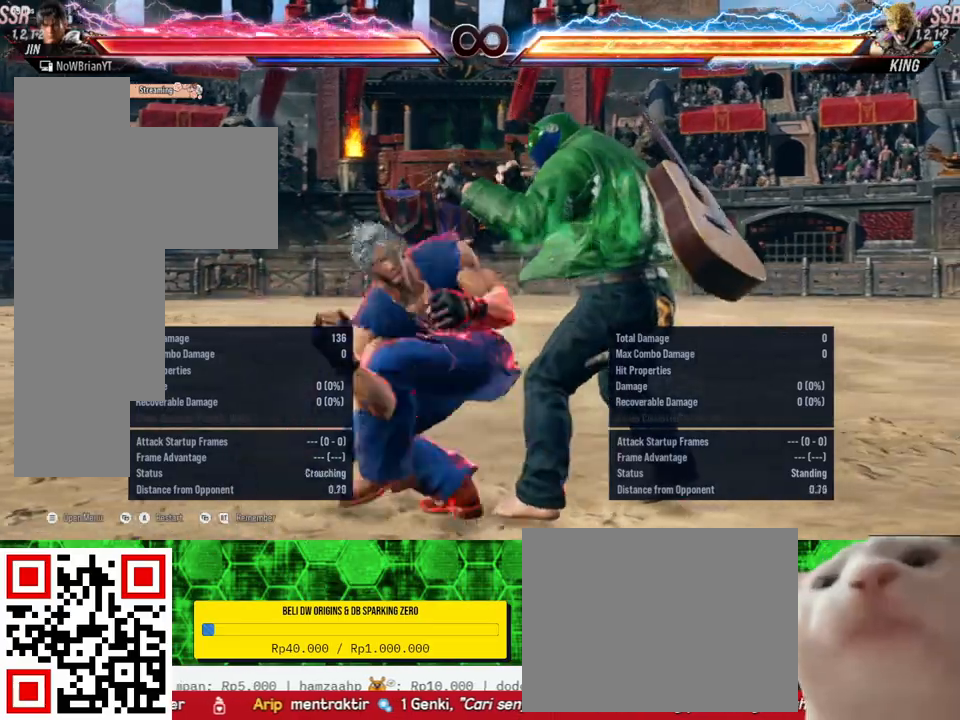
{"buttons": ["DPAD_DOWN", "DPAD_RIGHT"], "right_stick": "center", "events": []}
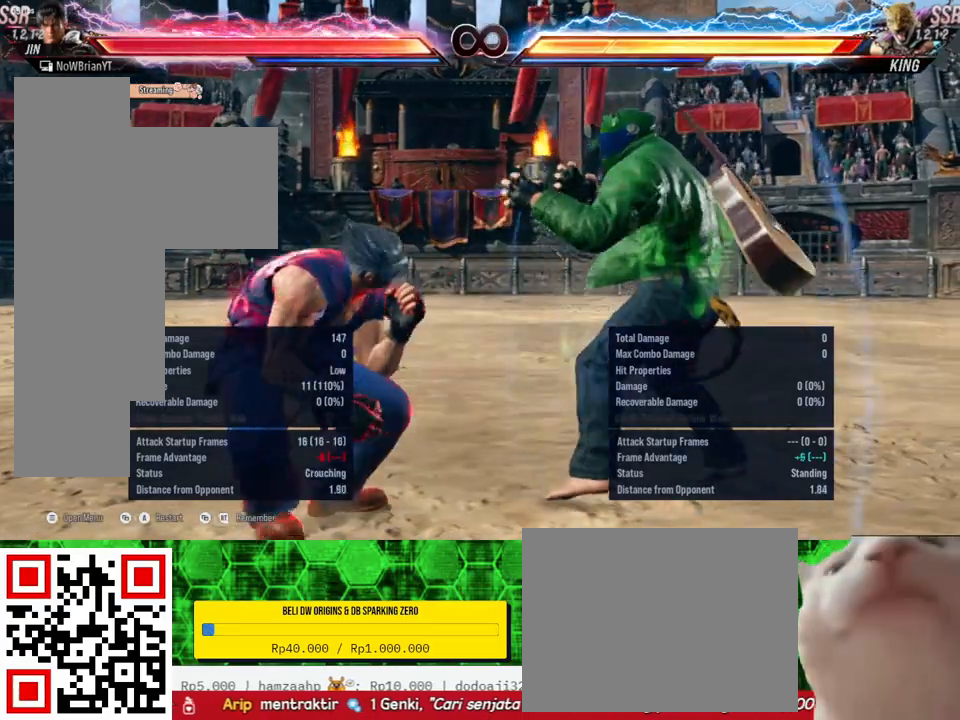
{"buttons": ["DPAD_DOWN", "DPAD_RIGHT"], "right_stick": "center", "events": [[300, "CROSS", "down"], [367, "CROSS", "up"]]}
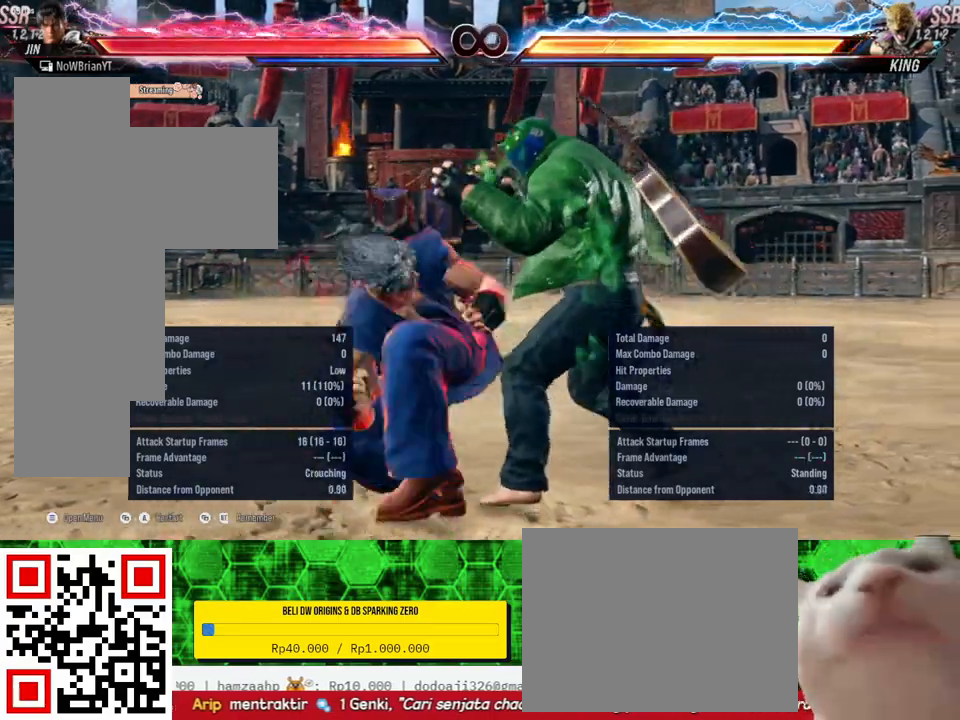
{"buttons": ["DPAD_DOWN", "DPAD_RIGHT"], "right_stick": "center", "events": []}
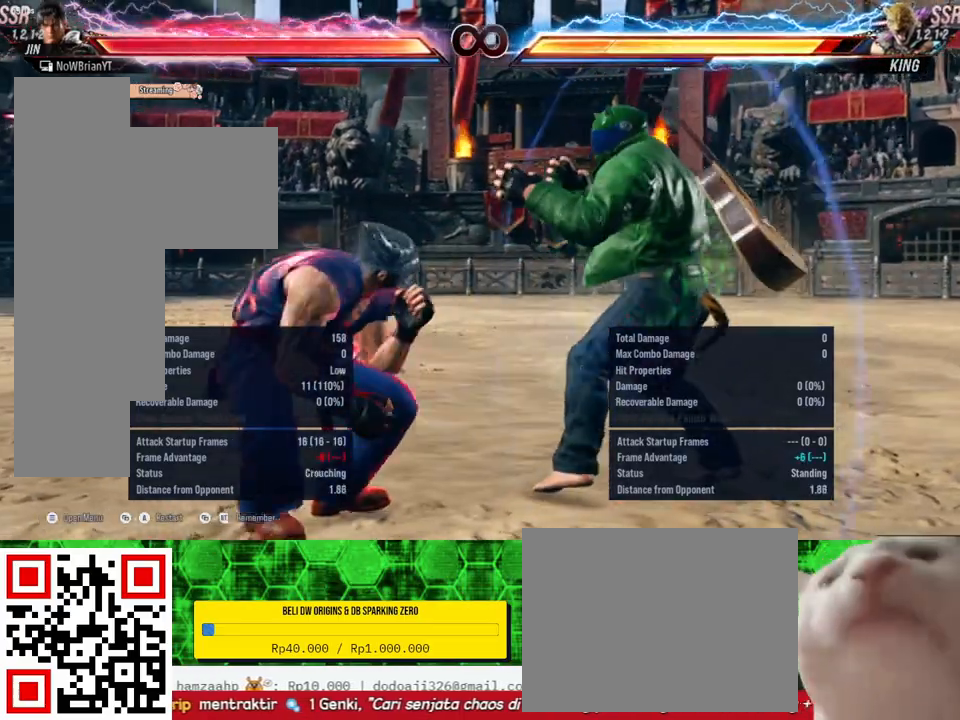
{"buttons": ["DPAD_DOWN", "DPAD_RIGHT"], "right_stick": "center", "events": [[133, "CROSS", "down"], [233, "CROSS", "up"], [333, "CROSS", "down"], [400, "CROSS", "up"]]}
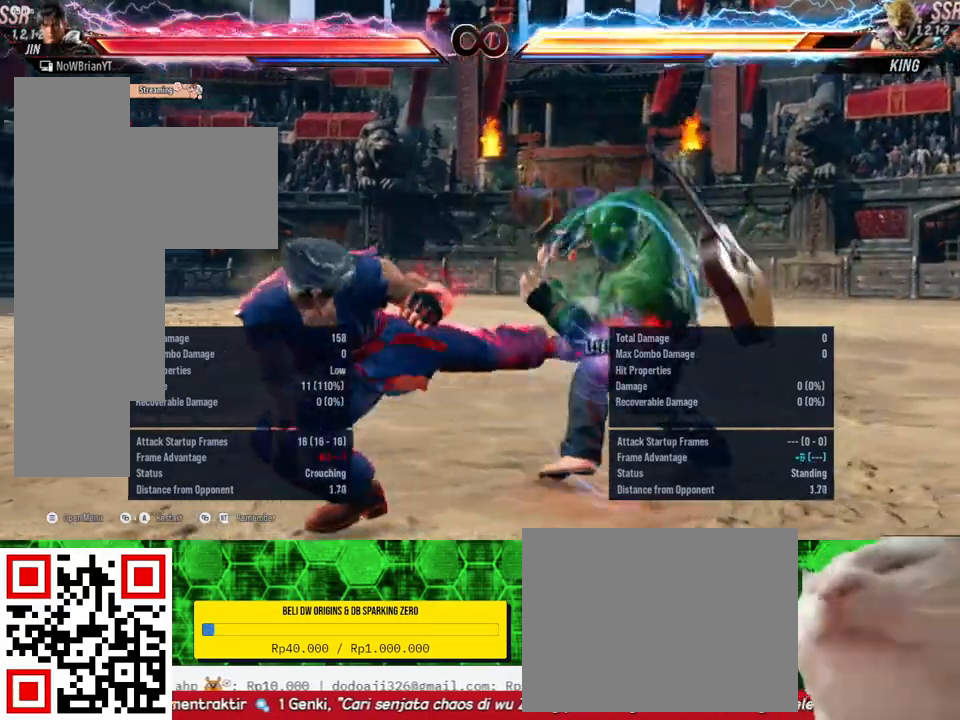
{"buttons": ["CROSS"], "right_stick": "center", "events": [[133, "DPAD_DOWN", "up"], [133, "DPAD_RIGHT", "up"], [467, "CROSS", "down"]]}
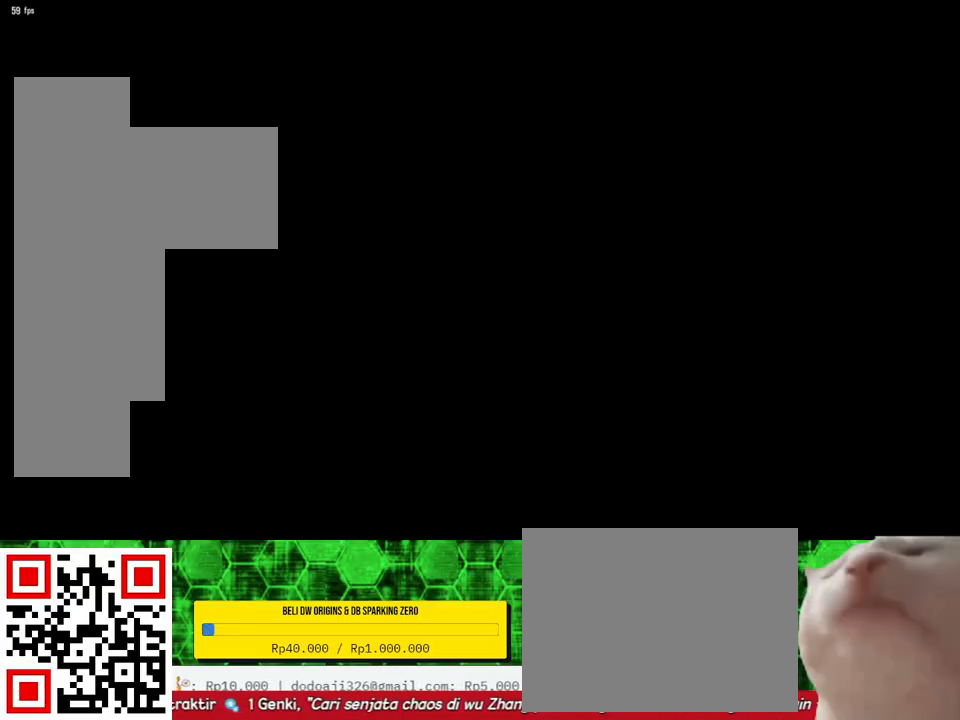
{"buttons": [], "right_stick": "center", "events": [[67, "CROSS", "up"]]}
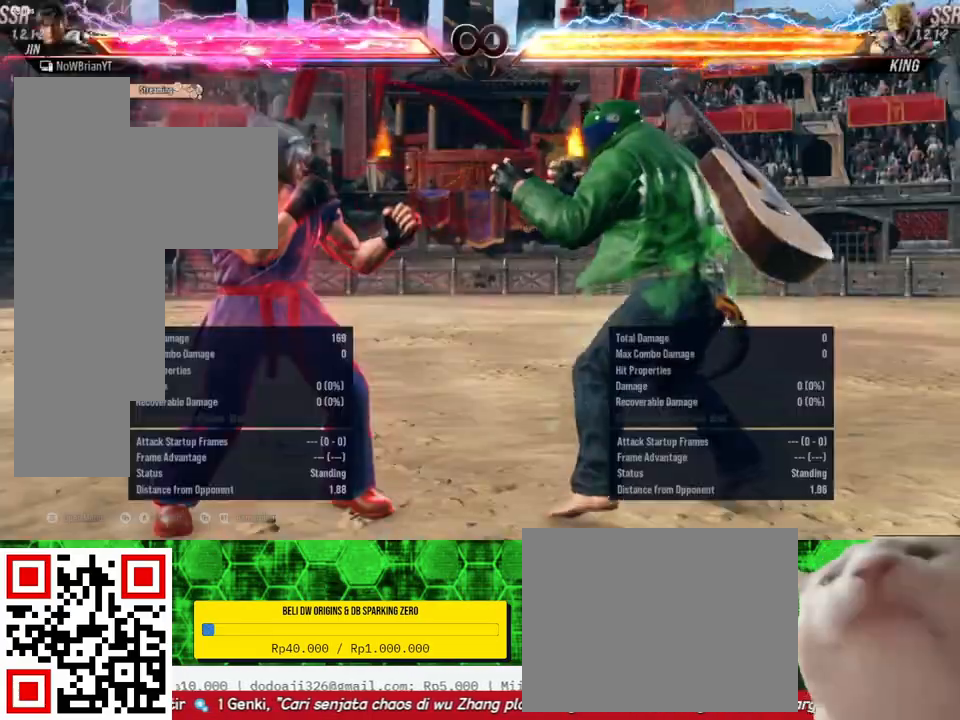
{"buttons": ["START"], "right_stick": "center", "events": [[167, "START", "down"], [267, "START", "up"], [500, "START", "down"]]}
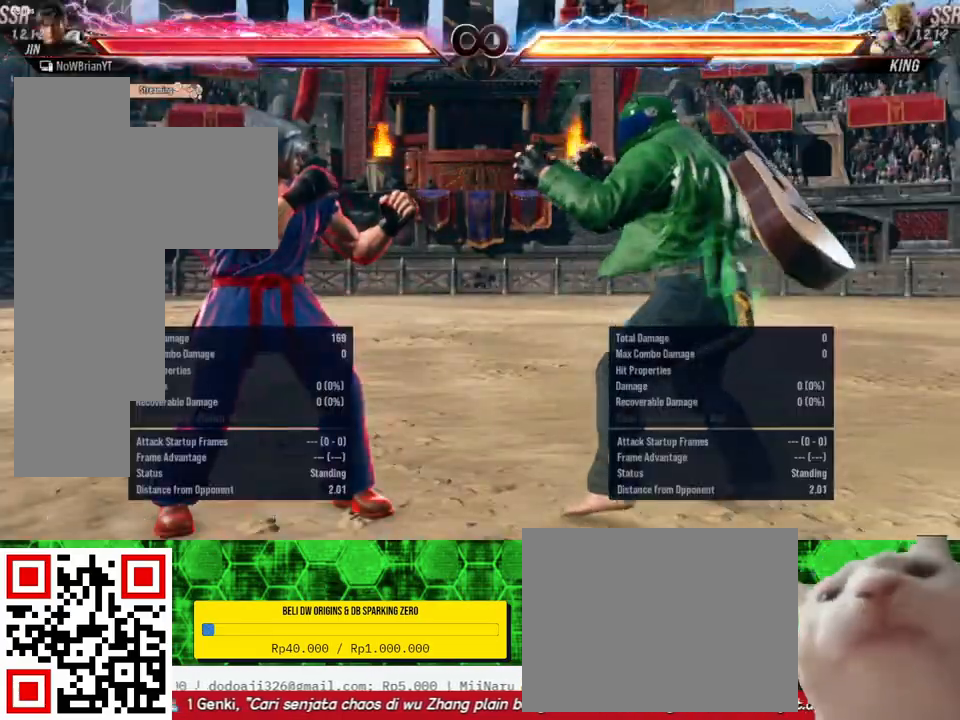
{"buttons": ["START"], "right_stick": "center", "events": [[133, "START", "up"], [500, "START", "down"]]}
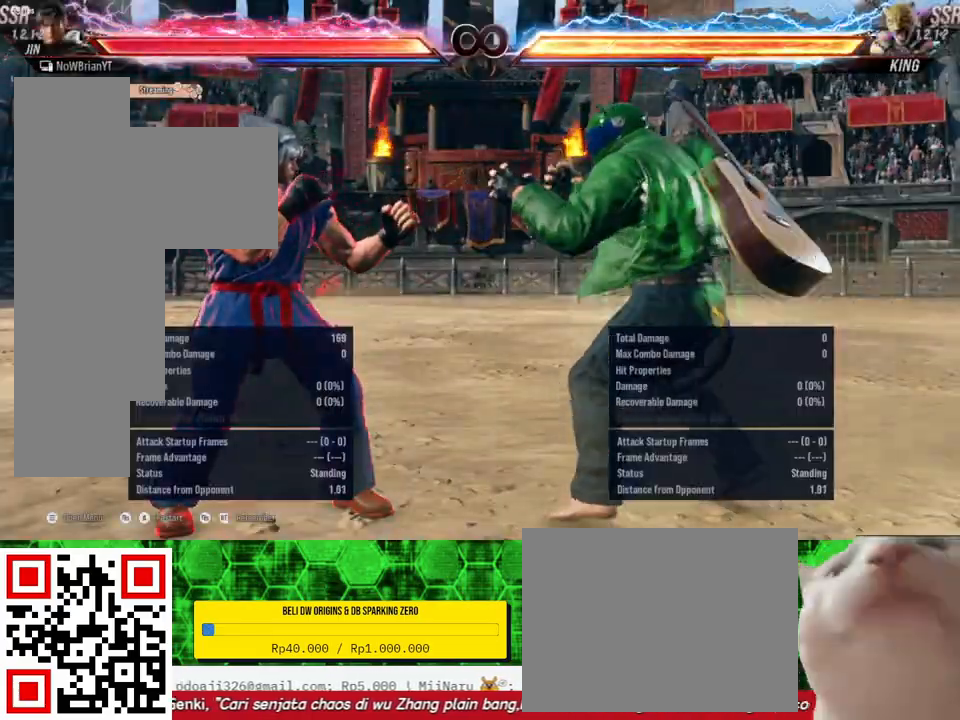
{"buttons": [], "right_stick": "center", "events": [[167, "START", "up"]]}
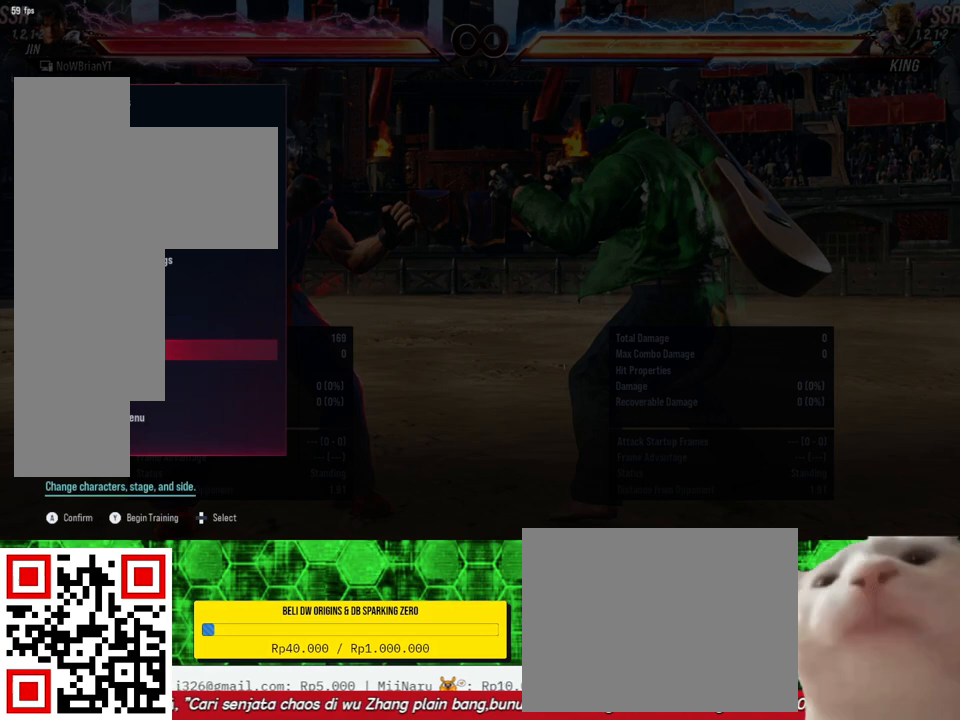
{"buttons": [], "right_stick": "center", "events": [[267, "DPAD_UP", "down"], [367, "DPAD_UP", "up"]]}
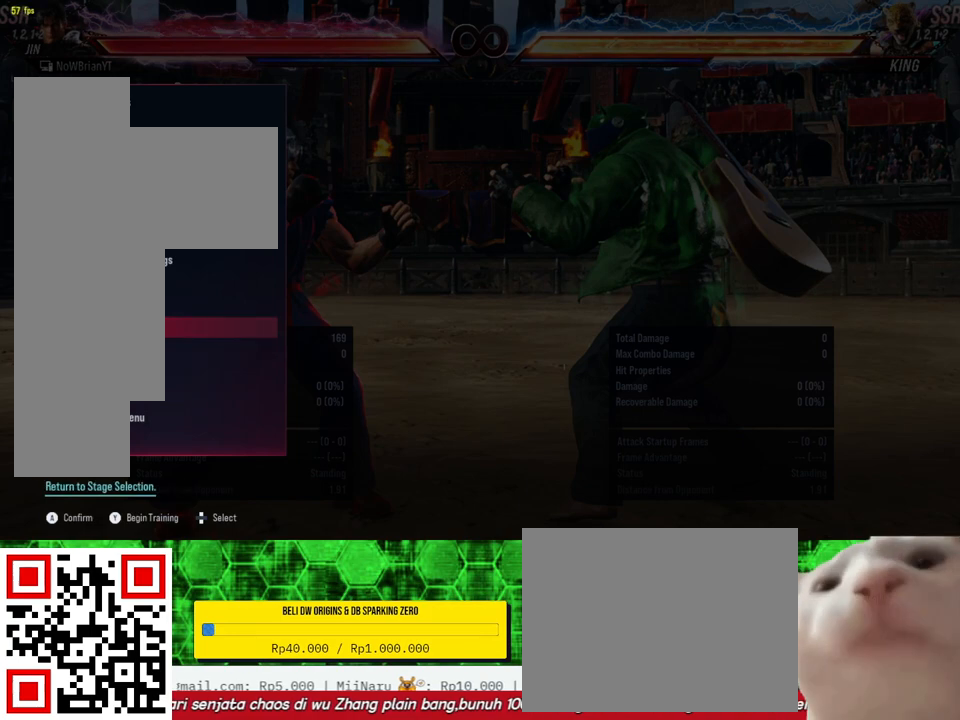
{"buttons": ["CROSS"], "right_stick": "center", "events": [[67, "DPAD_DOWN", "down"], [167, "DPAD_DOWN", "up"], [400, "CROSS", "down"]]}
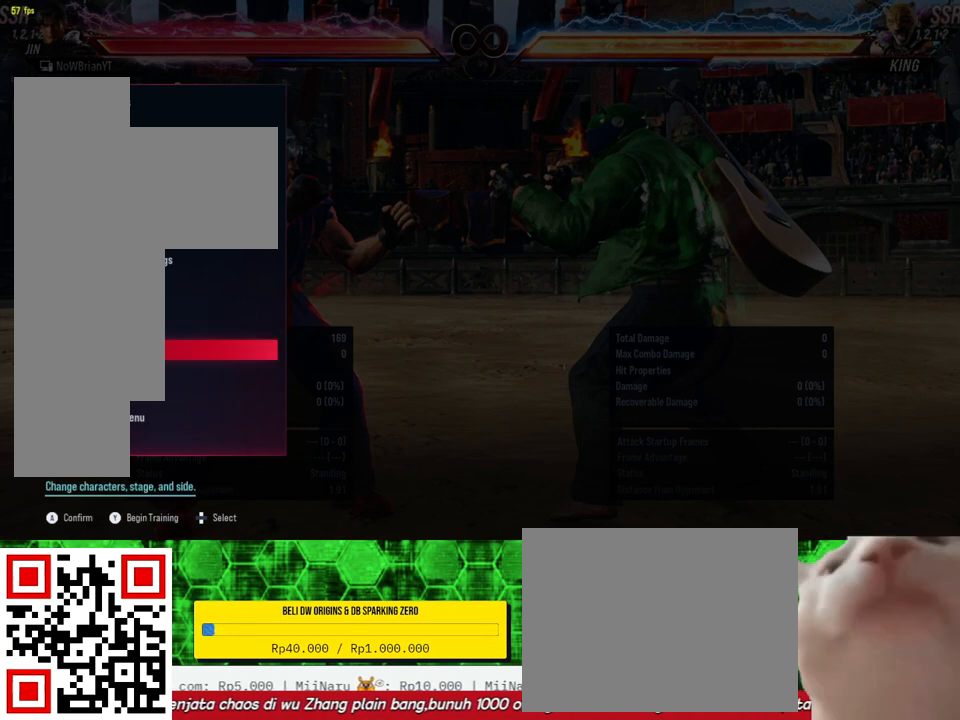
{"buttons": [], "right_stick": "center", "events": [[67, "CROSS", "up"]]}
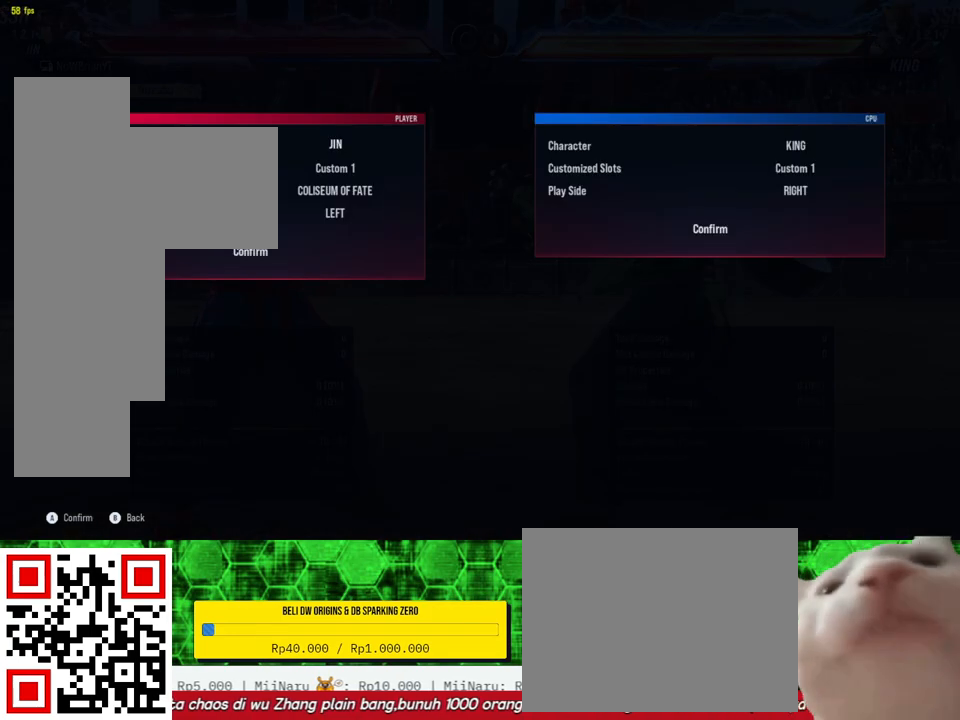
{"buttons": ["DPAD_DOWN"], "right_stick": "center", "events": [[467, "DPAD_DOWN", "down"]]}
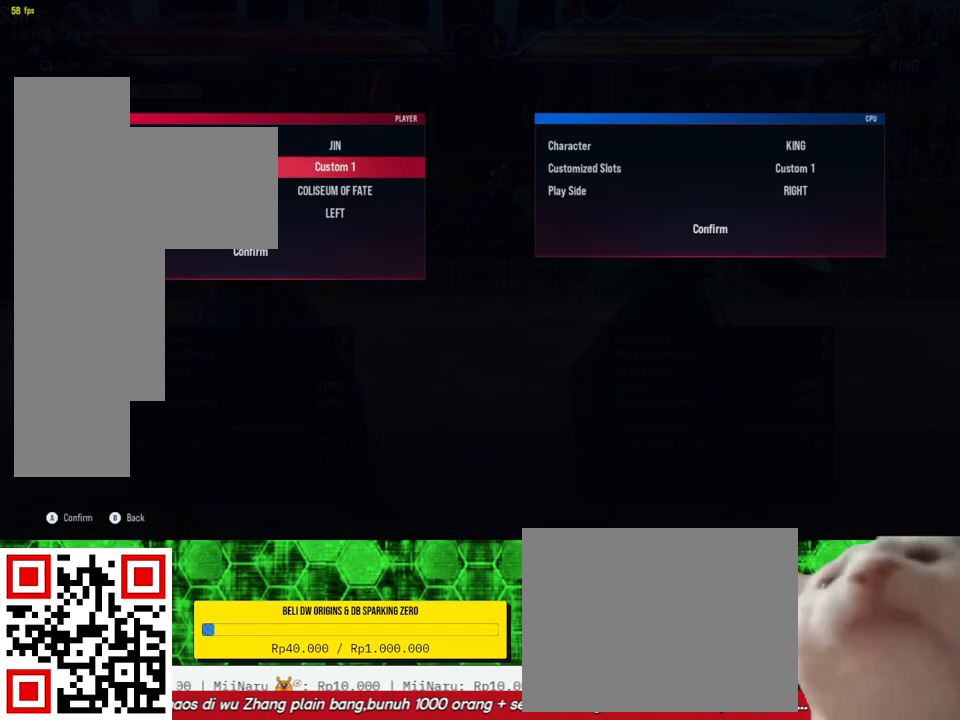
{"buttons": [], "right_stick": "center", "events": [[67, "DPAD_DOWN", "up"], [200, "DPAD_UP", "down"], [300, "DPAD_UP", "up"], [367, "CROSS", "down"], [500, "CROSS", "up"]]}
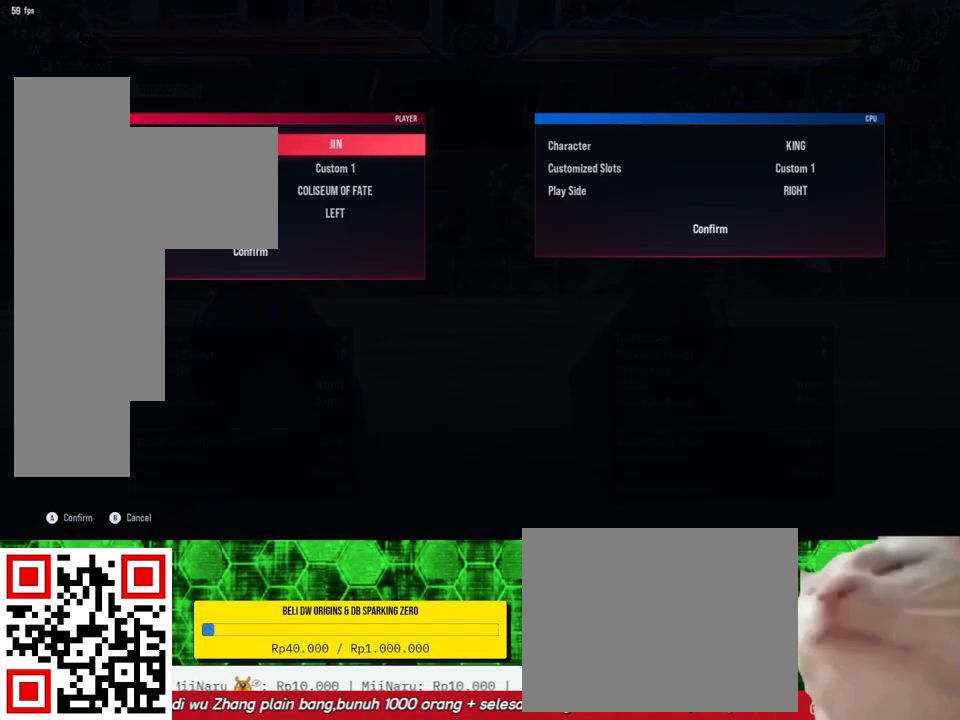
{"buttons": ["DPAD_DOWN"], "right_stick": "center", "events": [[433, "DPAD_DOWN", "down"]]}